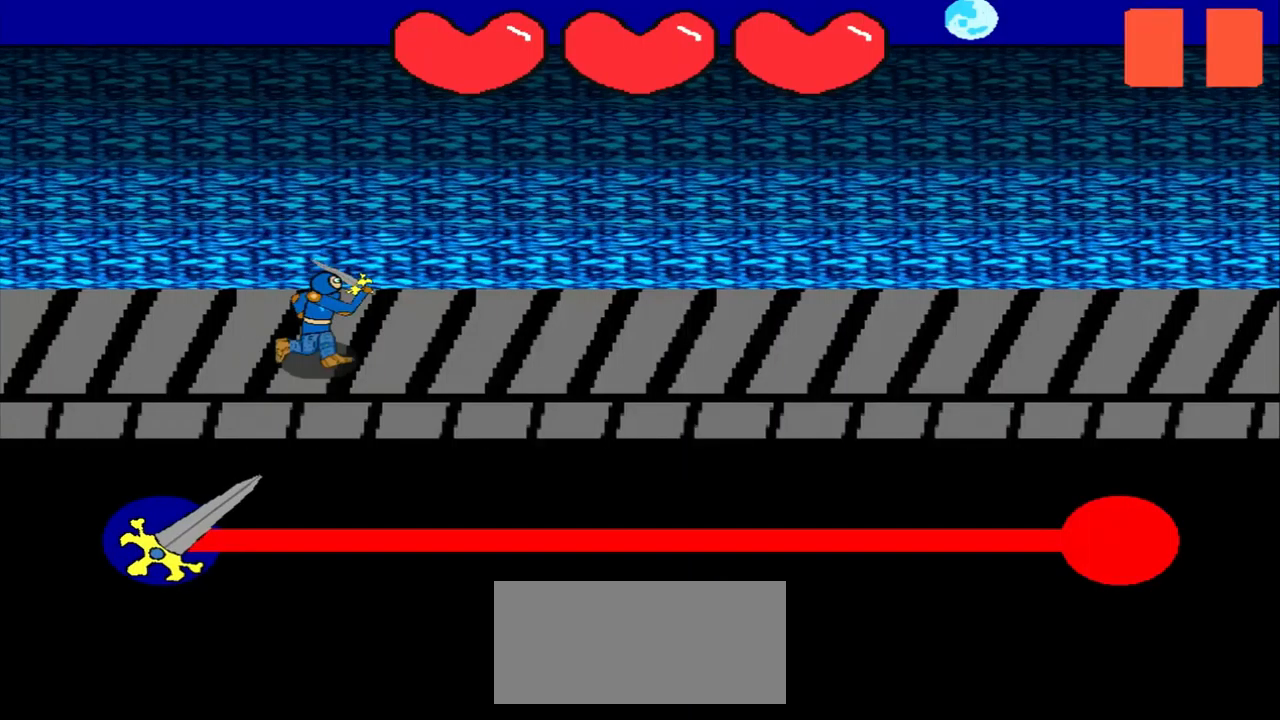
Gameplay with a controller (PlayStation layout); each line is a JSON object with the inputs held at the frame after it. "events" lists button and stick changes between this image and that frame as [ms after this image, input, new state], when the widget could be followed in between. Not read: L2 L3 R2 R3 right_stick.
{"buttons": [], "left_stick": "center", "events": []}
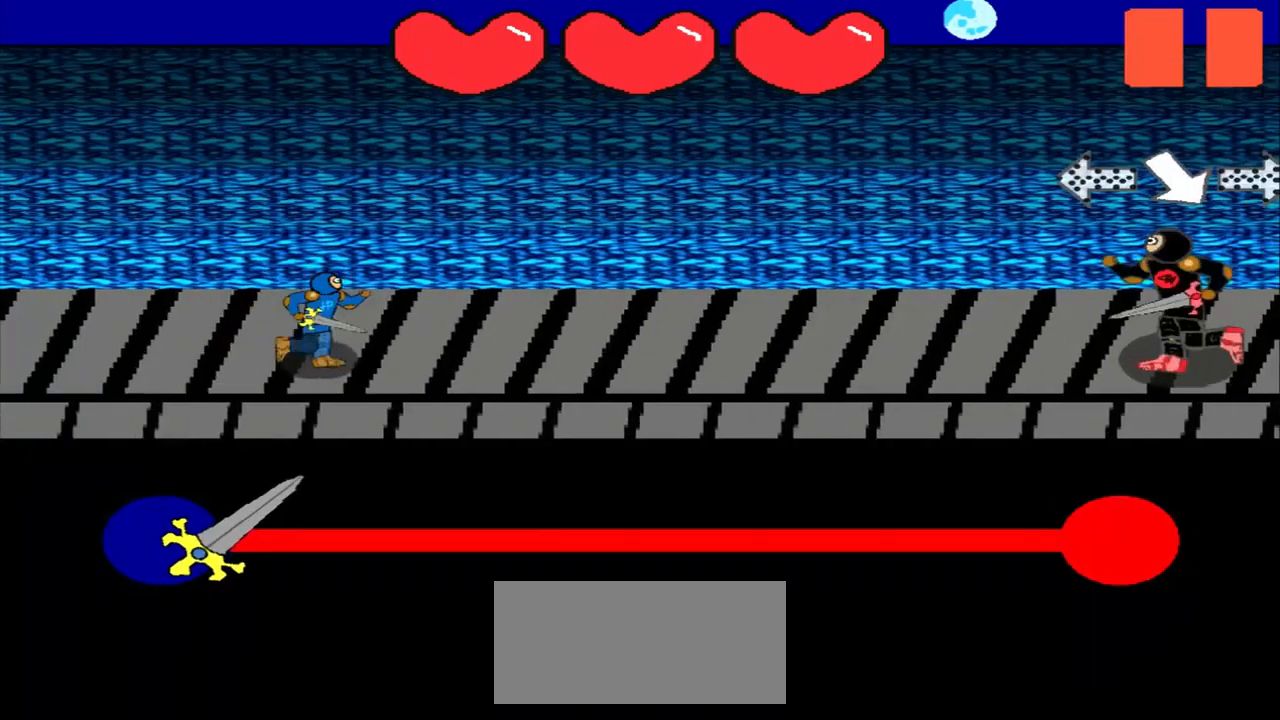
{"buttons": [], "left_stick": "center", "events": []}
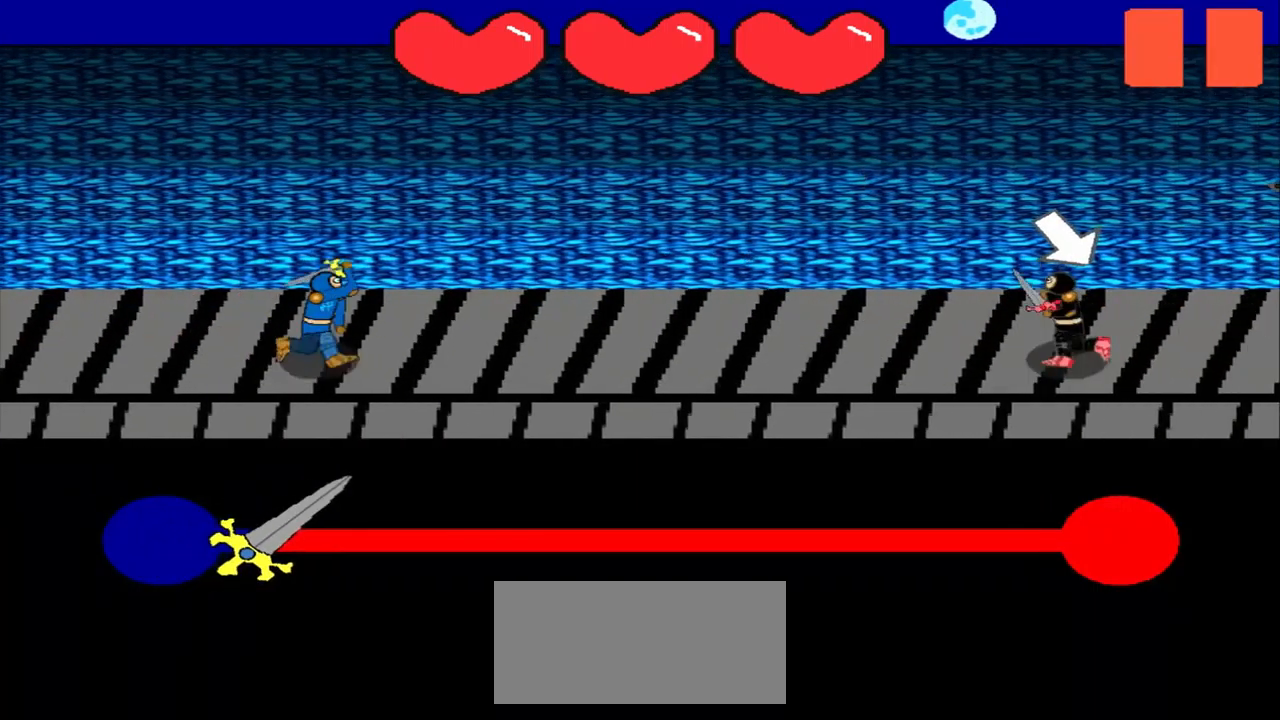
{"buttons": [], "left_stick": "center", "events": []}
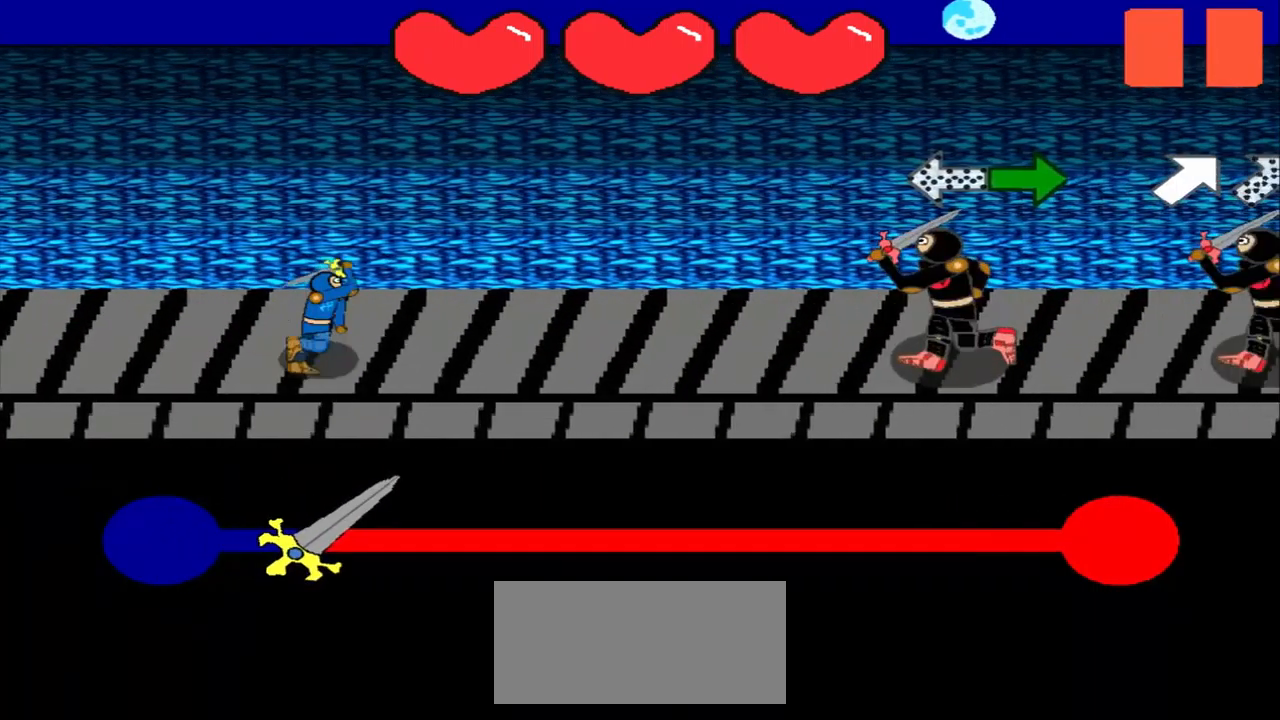
{"buttons": [], "left_stick": "center", "events": [[125, "left_stick", "right"], [500, "left_stick", "center"]]}
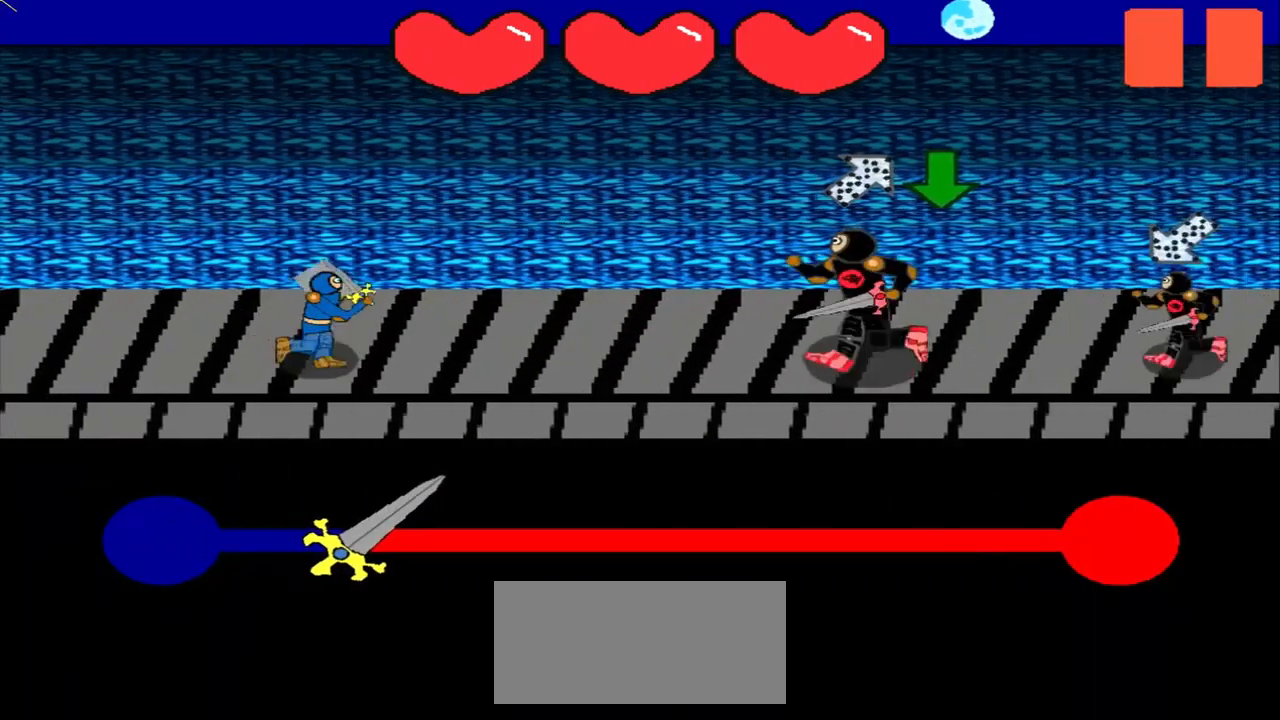
{"buttons": [], "left_stick": "center", "events": [[417, "left_stick", "down"], [500, "left_stick", "center"]]}
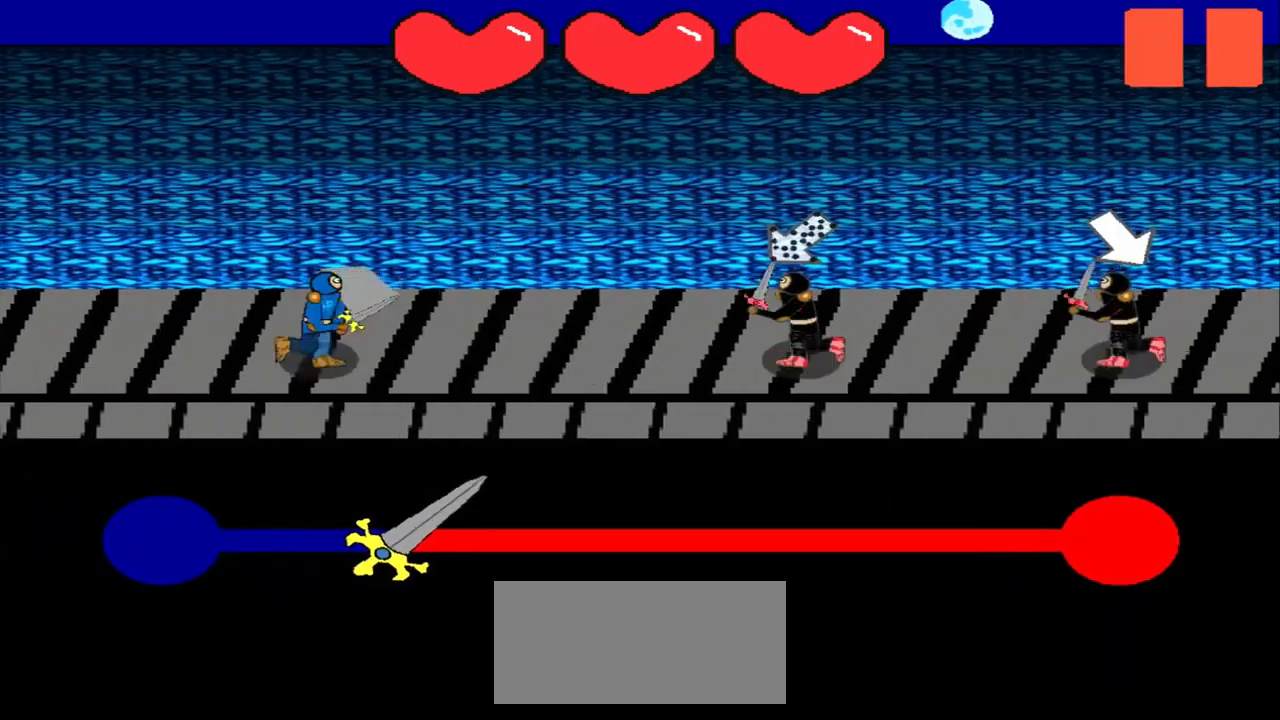
{"buttons": [], "left_stick": "center", "events": []}
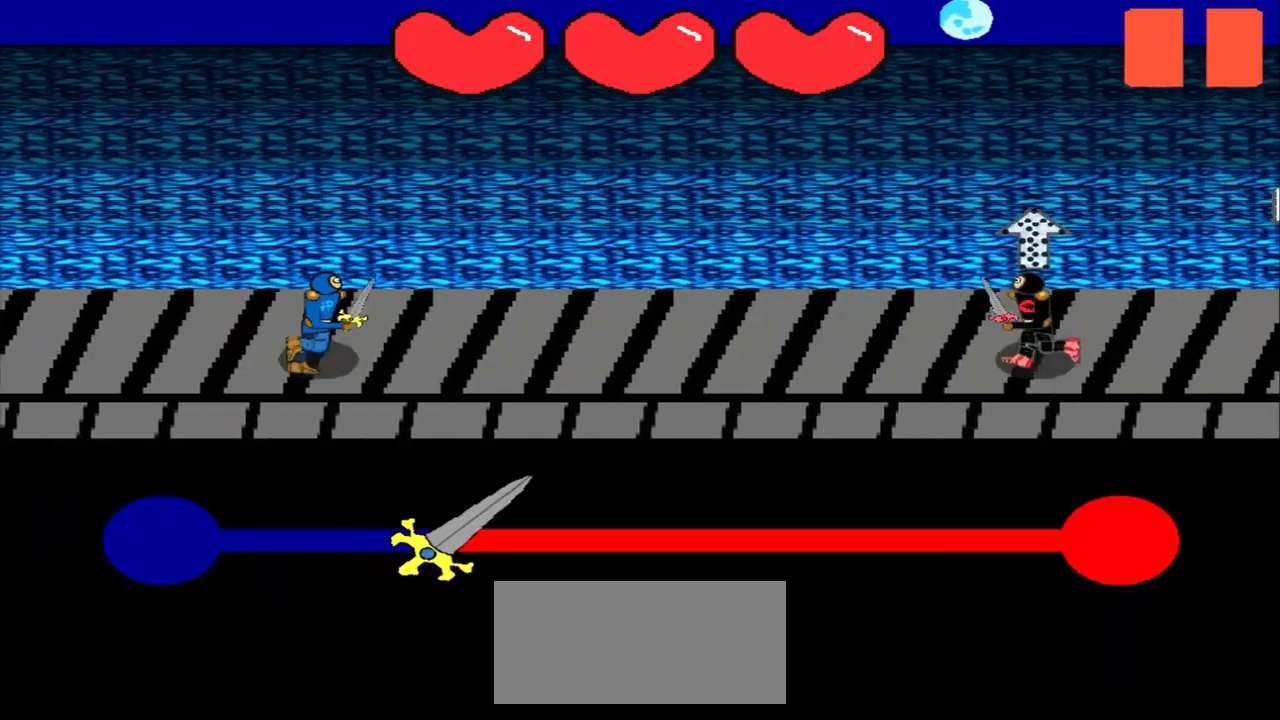
{"buttons": [], "left_stick": "center", "events": [[417, "left_stick", "up-left"], [500, "left_stick", "center"]]}
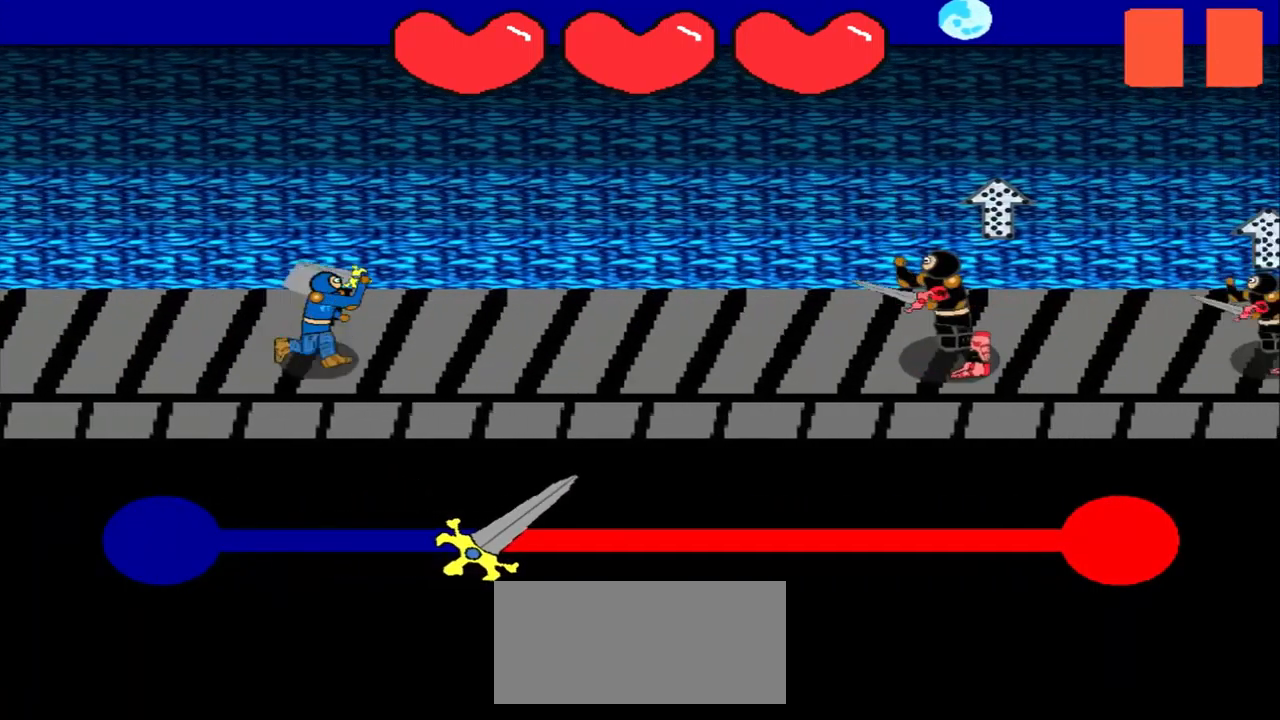
{"buttons": [], "left_stick": "center", "events": []}
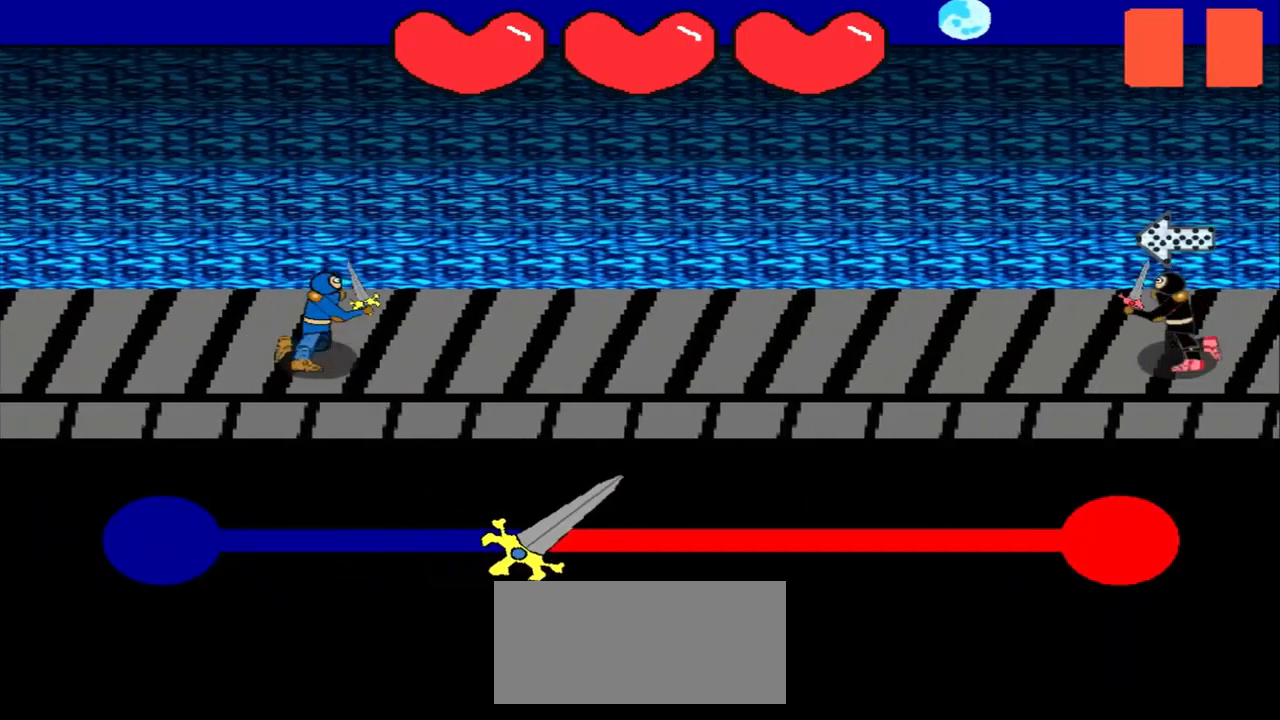
{"buttons": [], "left_stick": "center", "events": []}
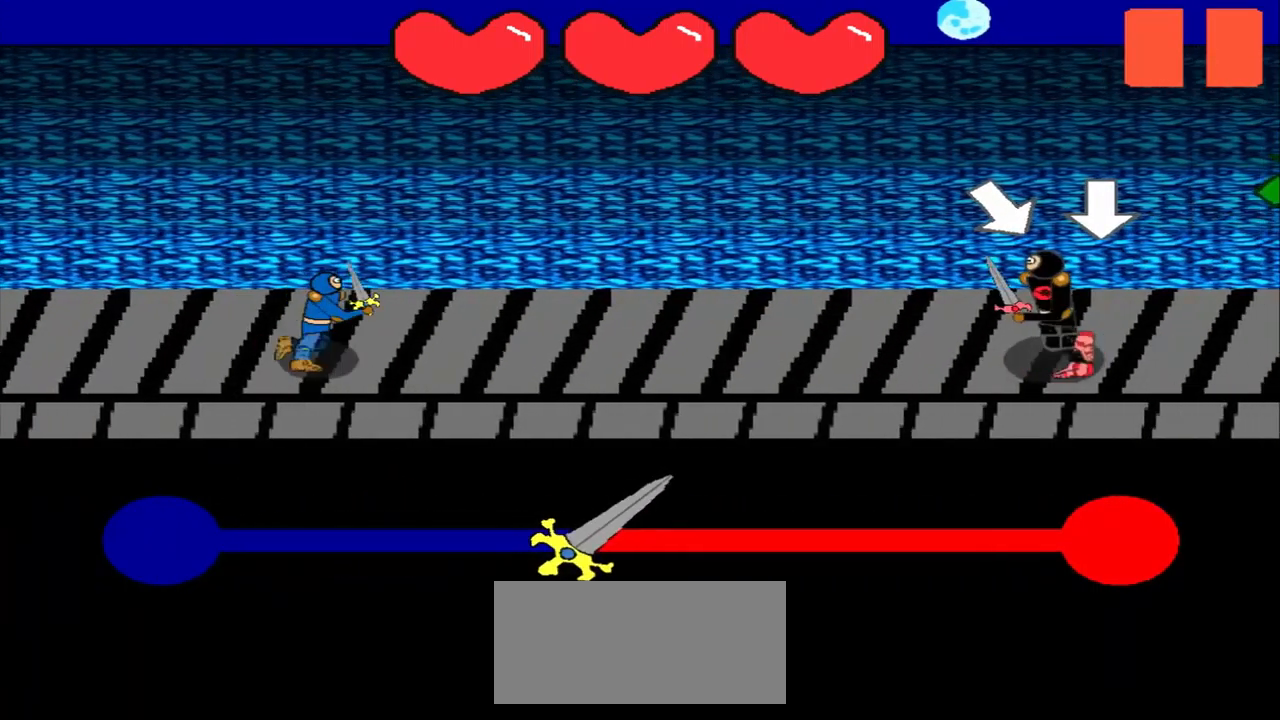
{"buttons": [], "left_stick": "center", "events": [[42, "left_stick", "down-right"], [209, "left_stick", "center"]]}
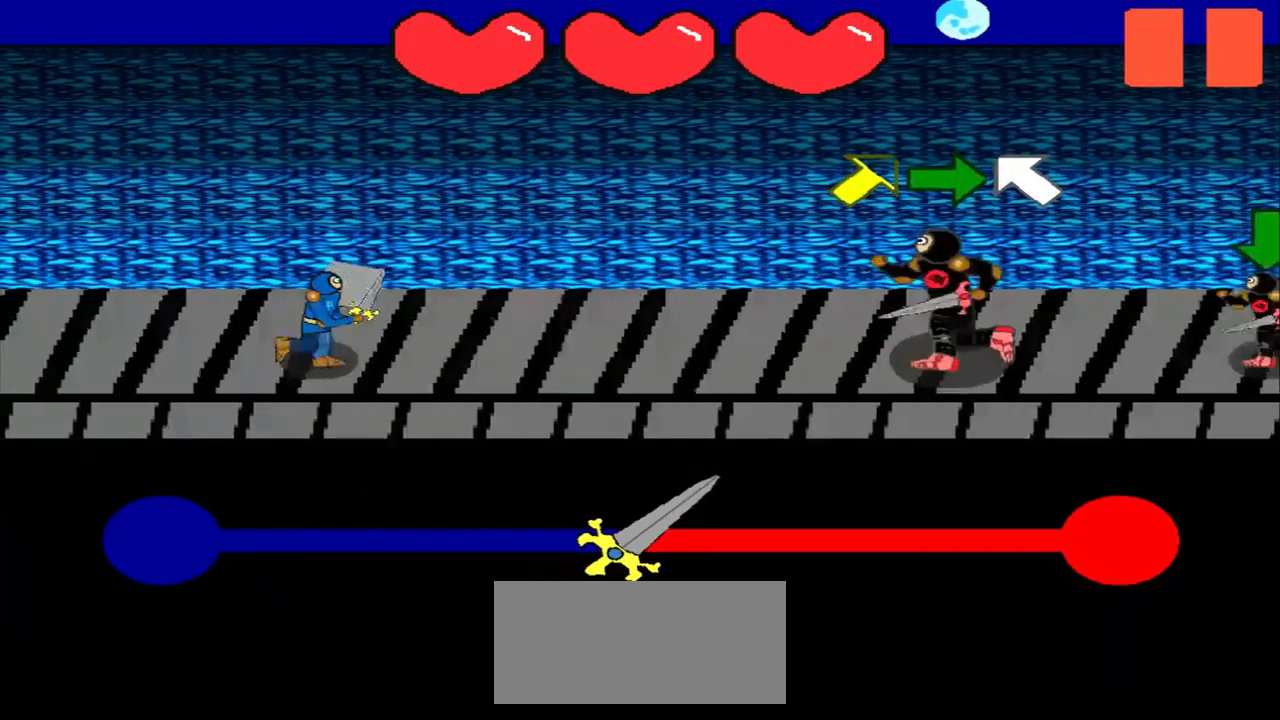
{"buttons": [], "left_stick": "center", "events": [[209, "left_stick", "right"], [292, "left_stick", "center"]]}
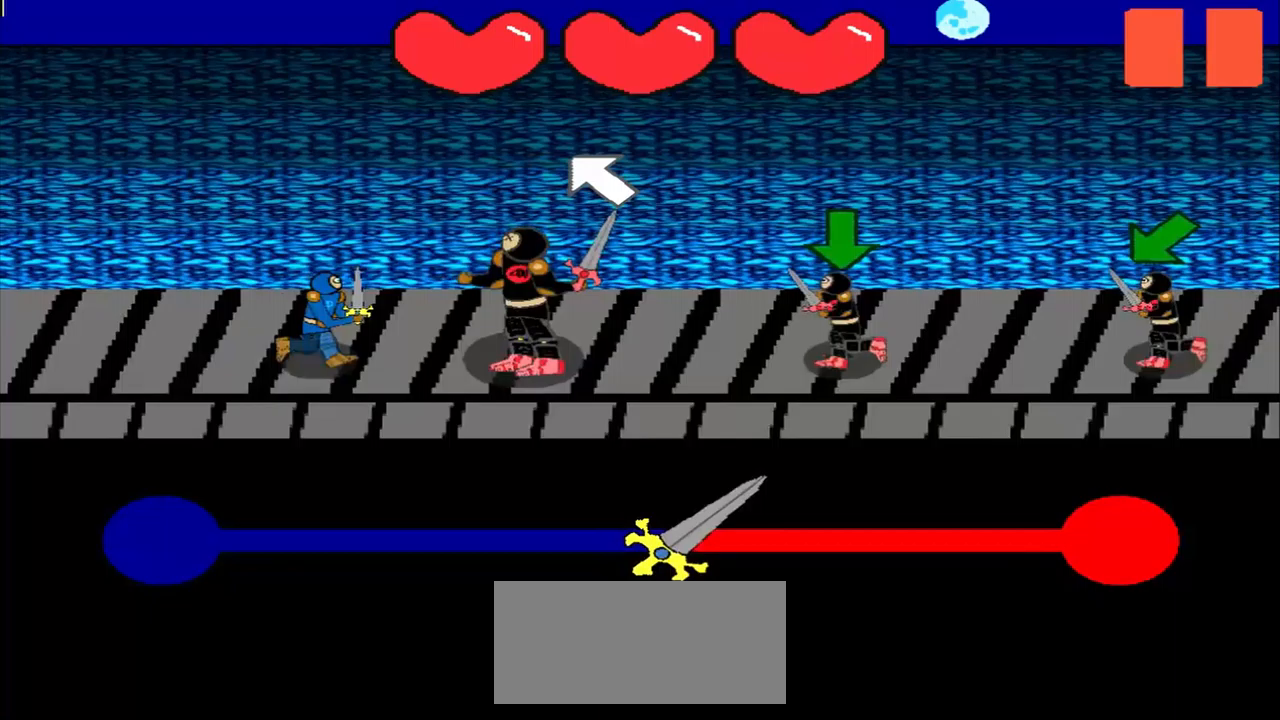
{"buttons": [], "left_stick": "down-left", "events": [[500, "left_stick", "down-left"]]}
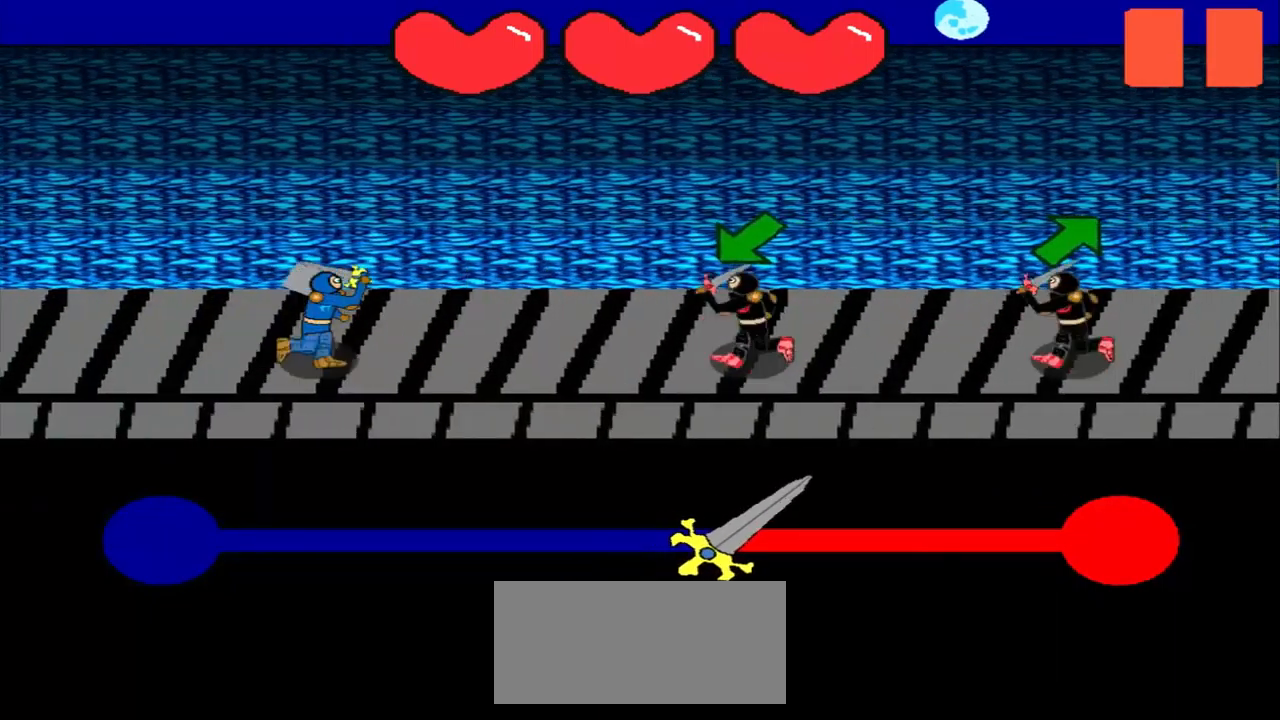
{"buttons": [], "left_stick": "up-right", "events": [[42, "left_stick", "center"], [83, "left_stick", "down-left"], [250, "left_stick", "center"], [458, "left_stick", "up-right"]]}
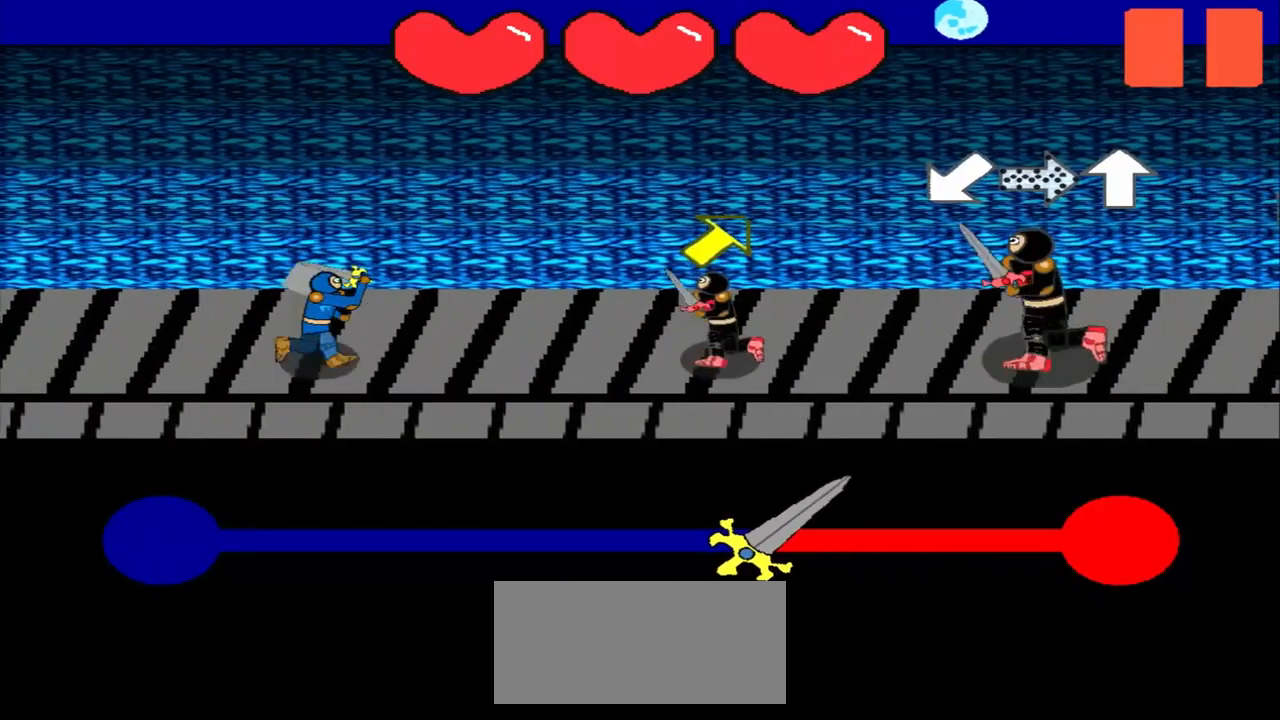
{"buttons": [], "left_stick": "down-left", "events": [[125, "left_stick", "down-left"], [208, "left_stick", "left"], [333, "left_stick", "center"], [458, "left_stick", "down-left"]]}
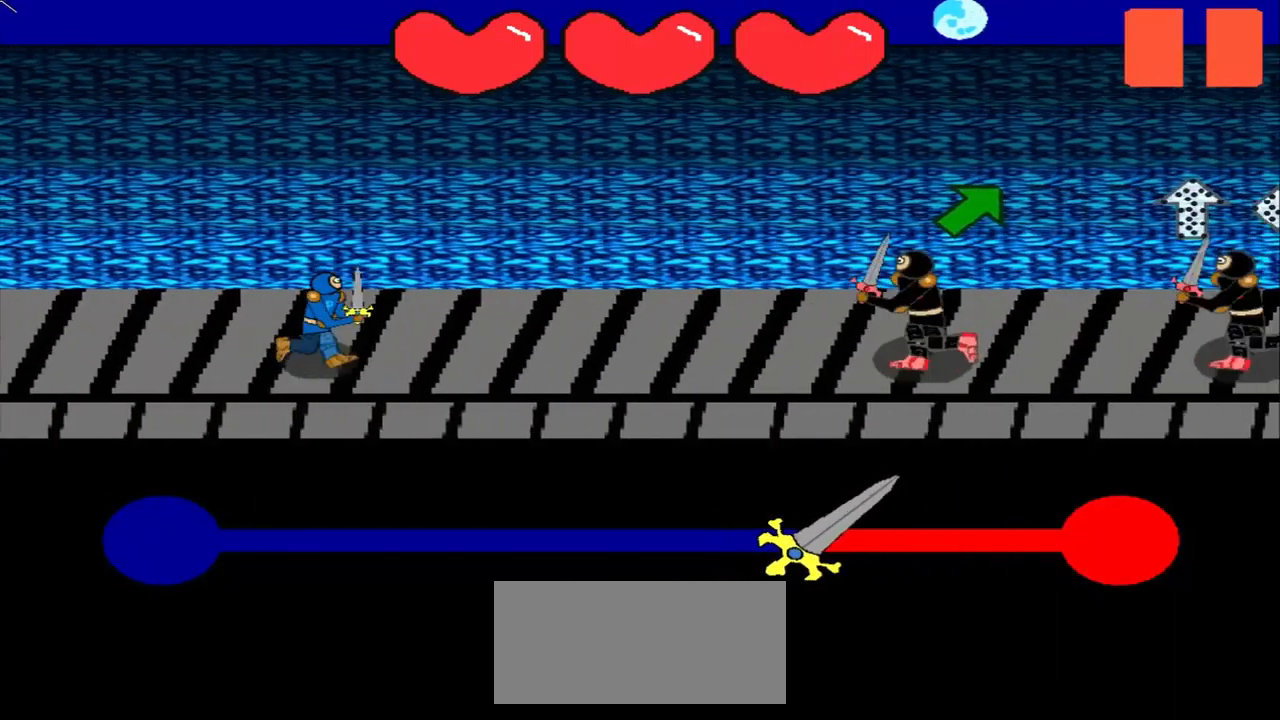
{"buttons": [], "left_stick": "right", "events": [[208, "left_stick", "center"], [500, "left_stick", "right"]]}
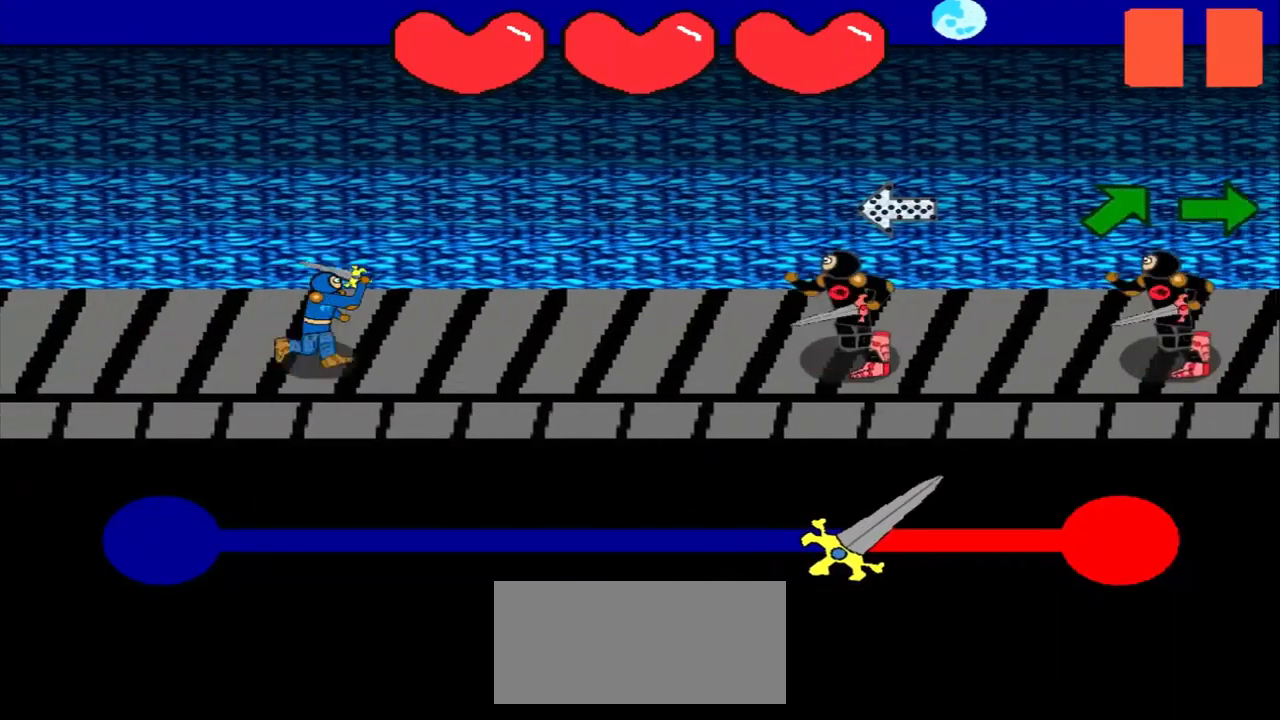
{"buttons": [], "left_stick": "up-right", "events": [[83, "left_stick", "center"], [208, "left_stick", "up-right"]]}
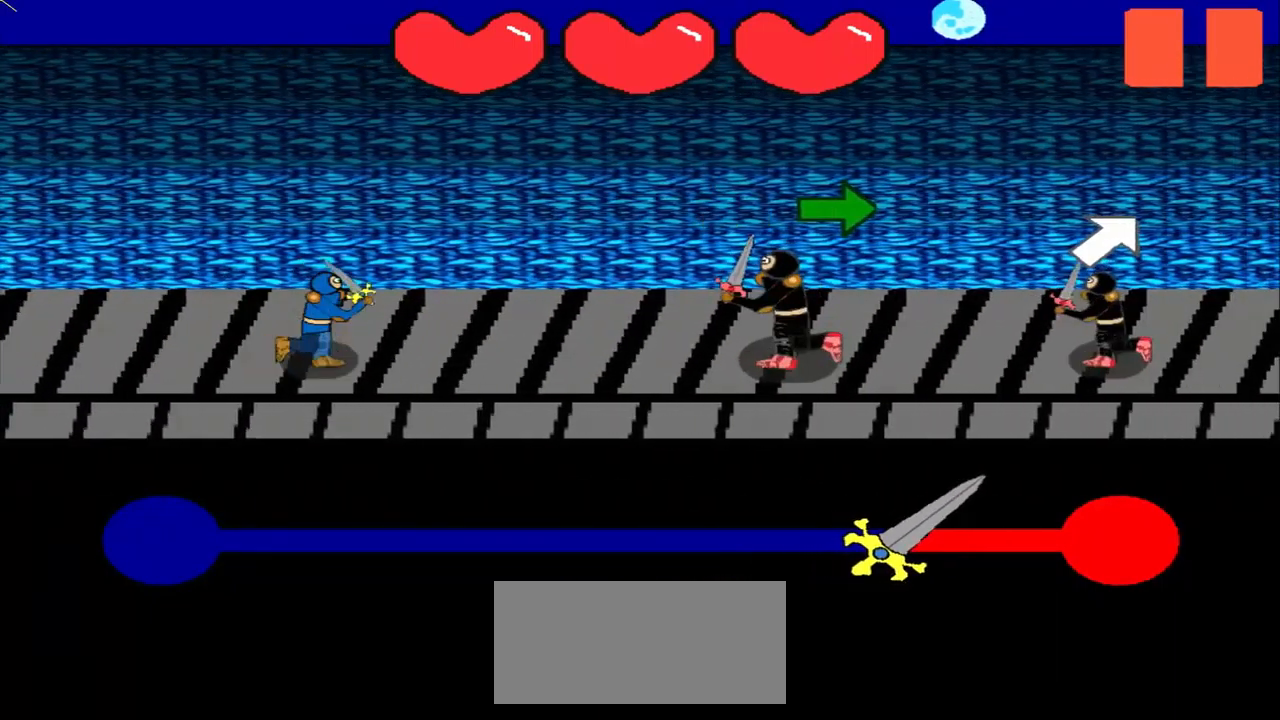
{"buttons": [], "left_stick": "center", "events": [[83, "left_stick", "center"]]}